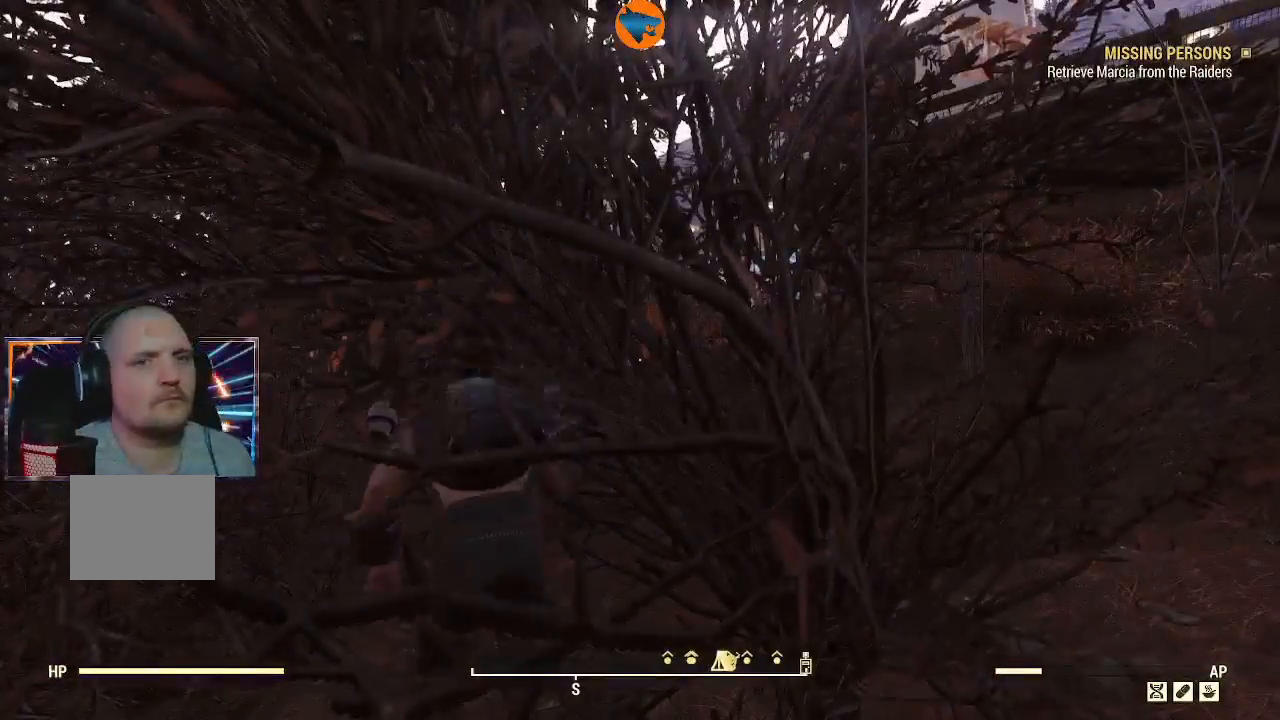
Gameplay with a controller (Xbox layout); each line is a JSON object with the inputs held at the frame after it. "events" lists button and stick changes between this image and that frame as [ms after this image, input, new state], when the widget could be followed in between.
{"buttons": [], "left_stick": "center", "right_stick": "center", "events": []}
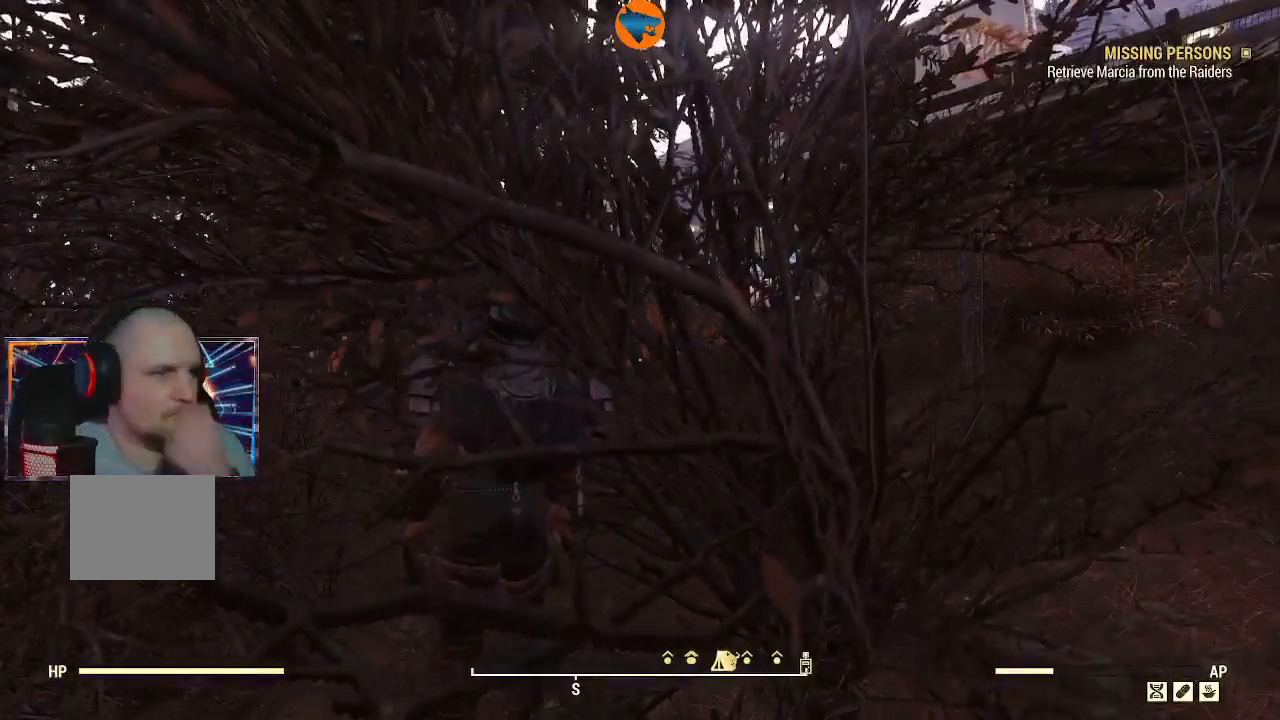
{"buttons": [], "left_stick": "center", "right_stick": "center", "events": [[333, "R2", "down"], [467, "R2", "up"]]}
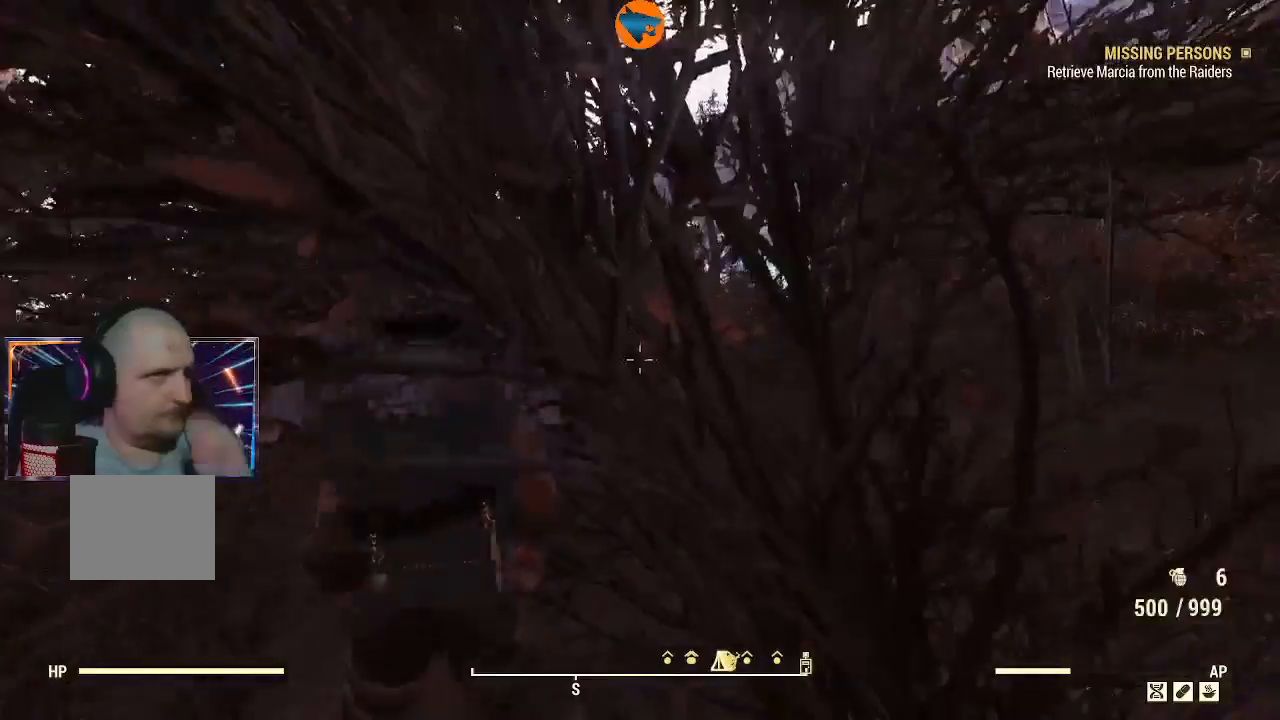
{"buttons": [], "left_stick": "center", "right_stick": "center", "events": []}
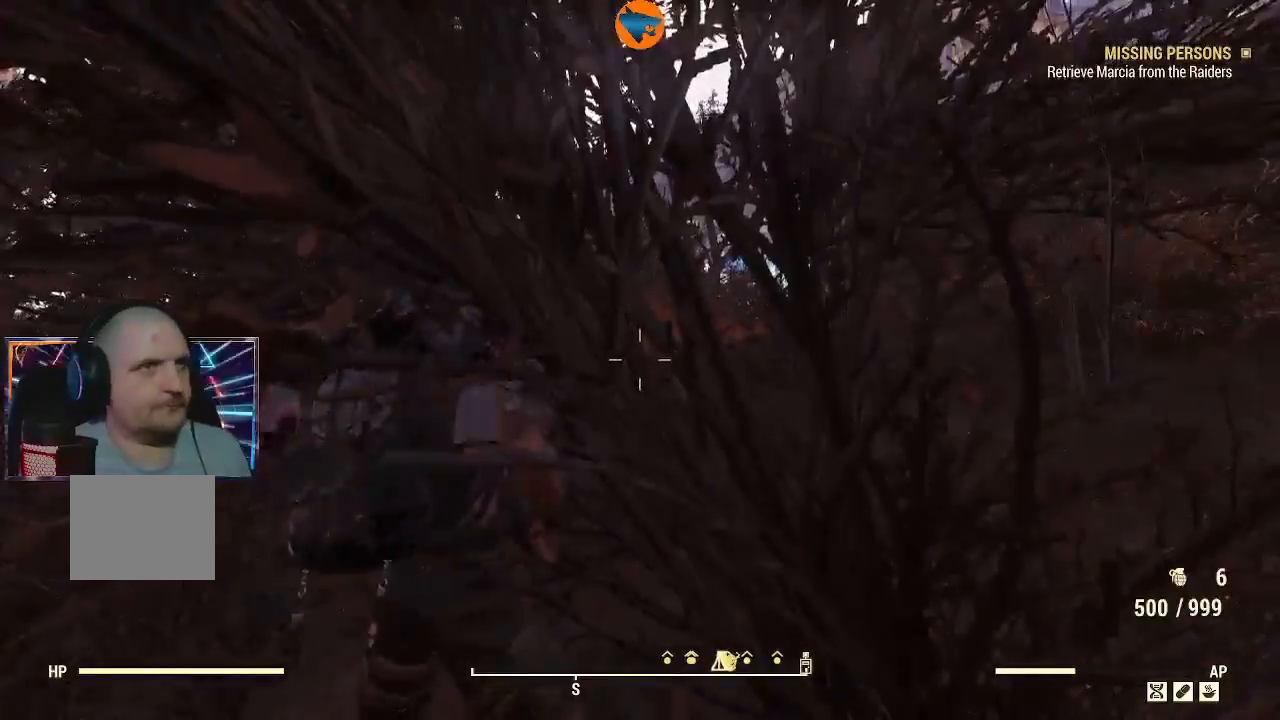
{"buttons": [], "left_stick": "up", "right_stick": "down-left", "events": [[33, "left_stick", "up"], [100, "right_stick", "down-left"]]}
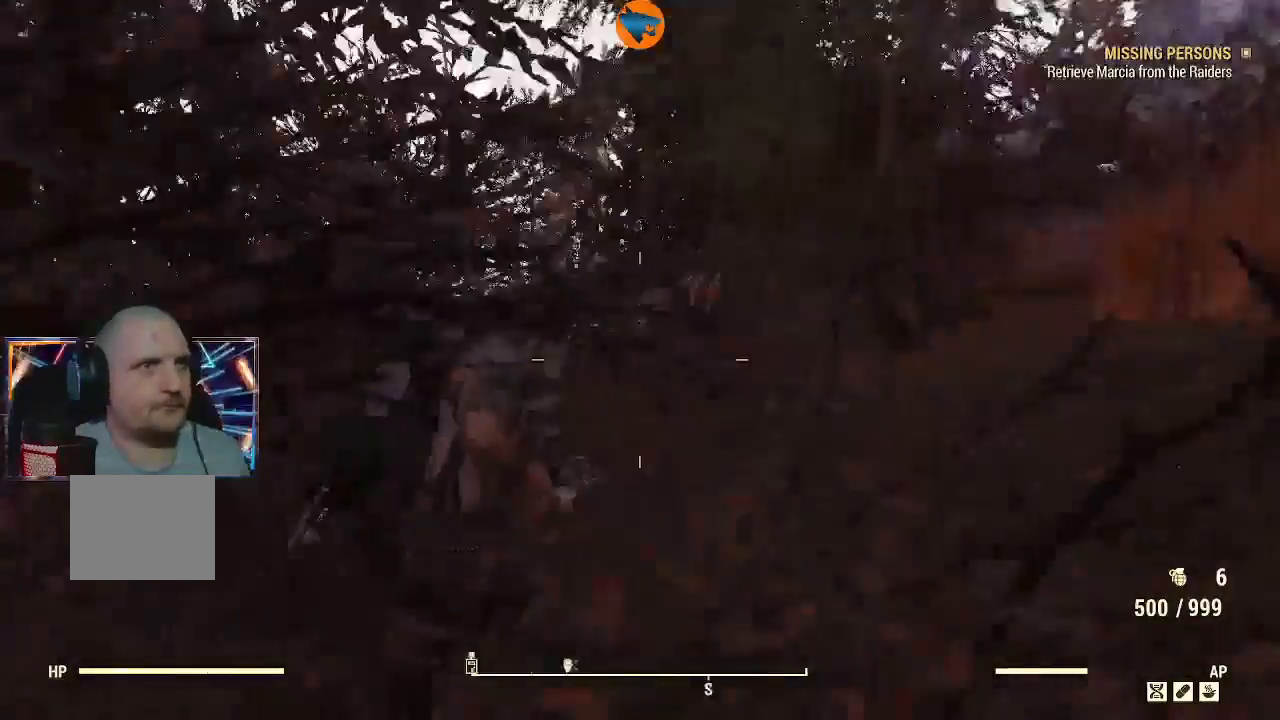
{"buttons": ["R2"], "left_stick": "up", "right_stick": "up-left", "events": [[133, "right_stick", "center"], [333, "right_stick", "up-left"], [433, "R2", "down"]]}
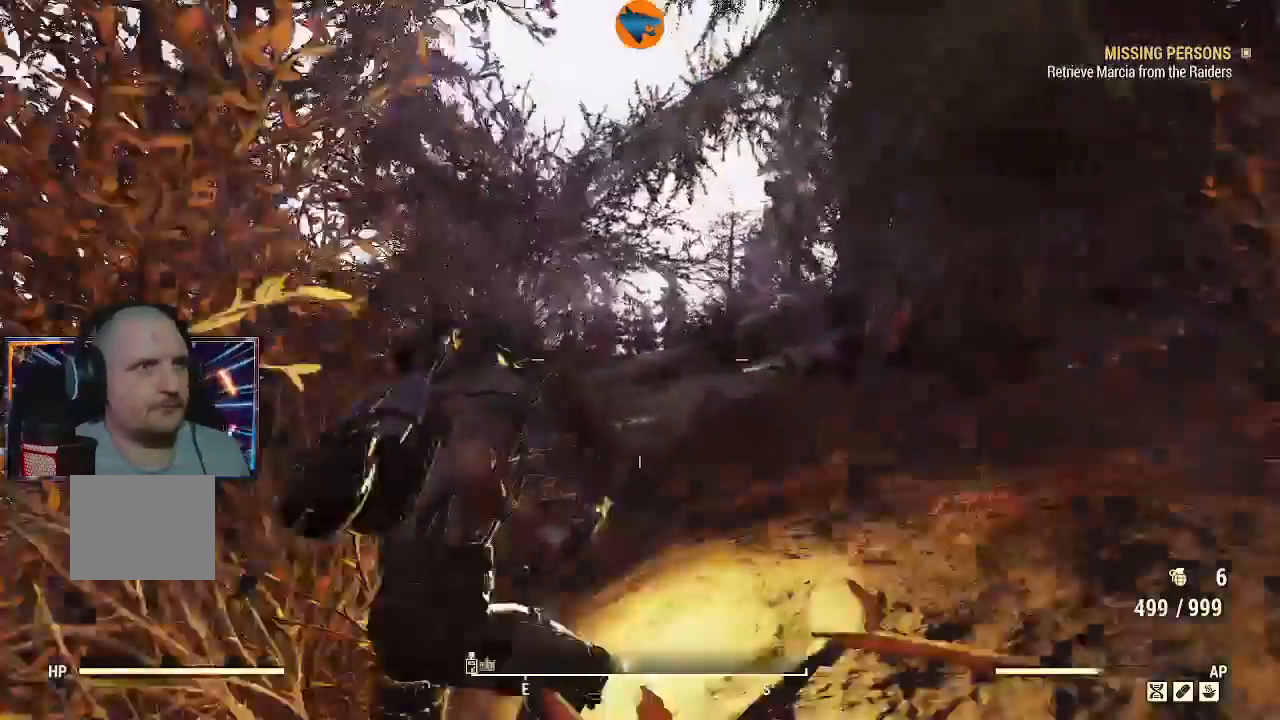
{"buttons": ["X"], "left_stick": "up", "right_stick": "center", "events": [[100, "R2", "up"], [167, "right_stick", "center"], [433, "X", "down"]]}
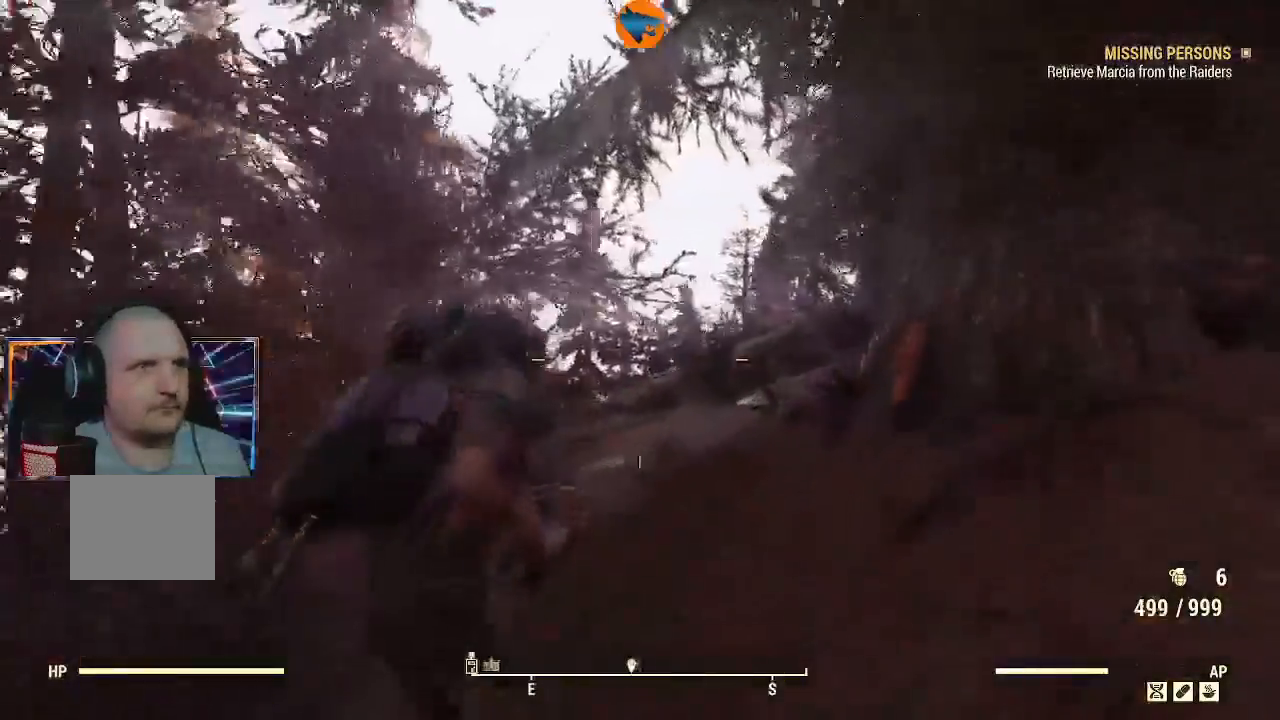
{"buttons": [], "left_stick": "up", "right_stick": "center", "events": [[67, "X", "up"]]}
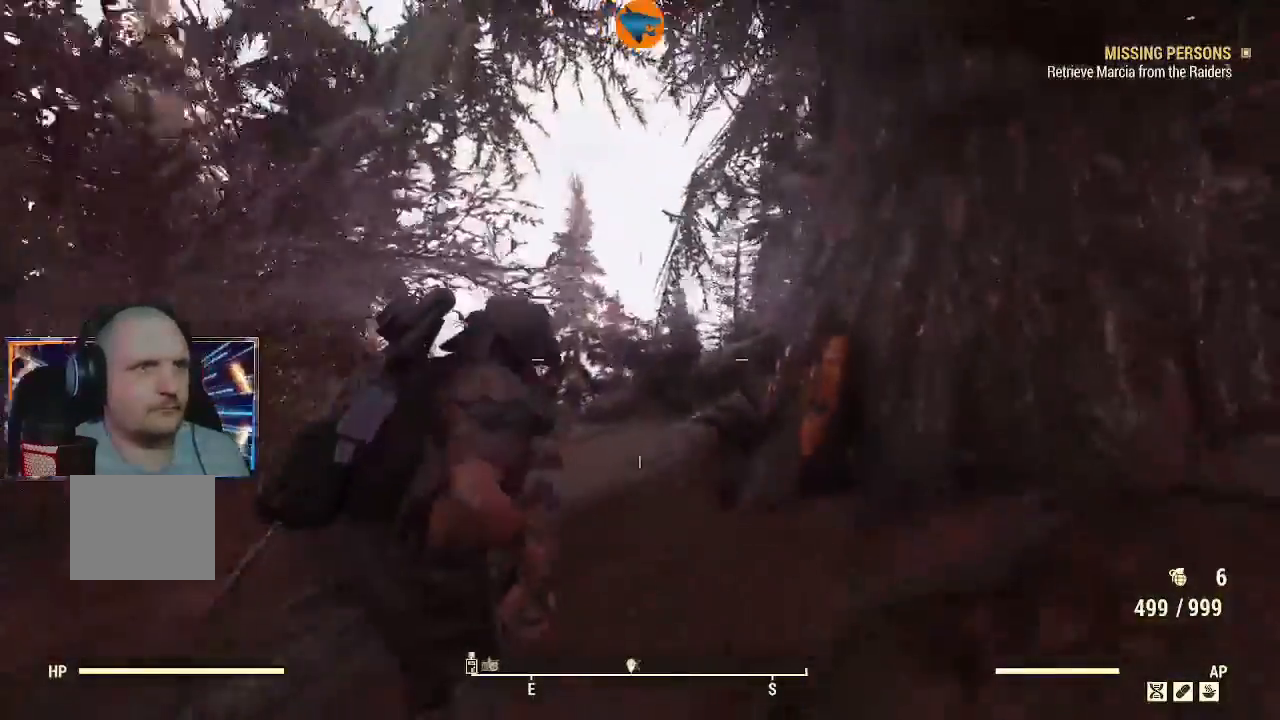
{"buttons": [], "left_stick": "up", "right_stick": "center", "events": []}
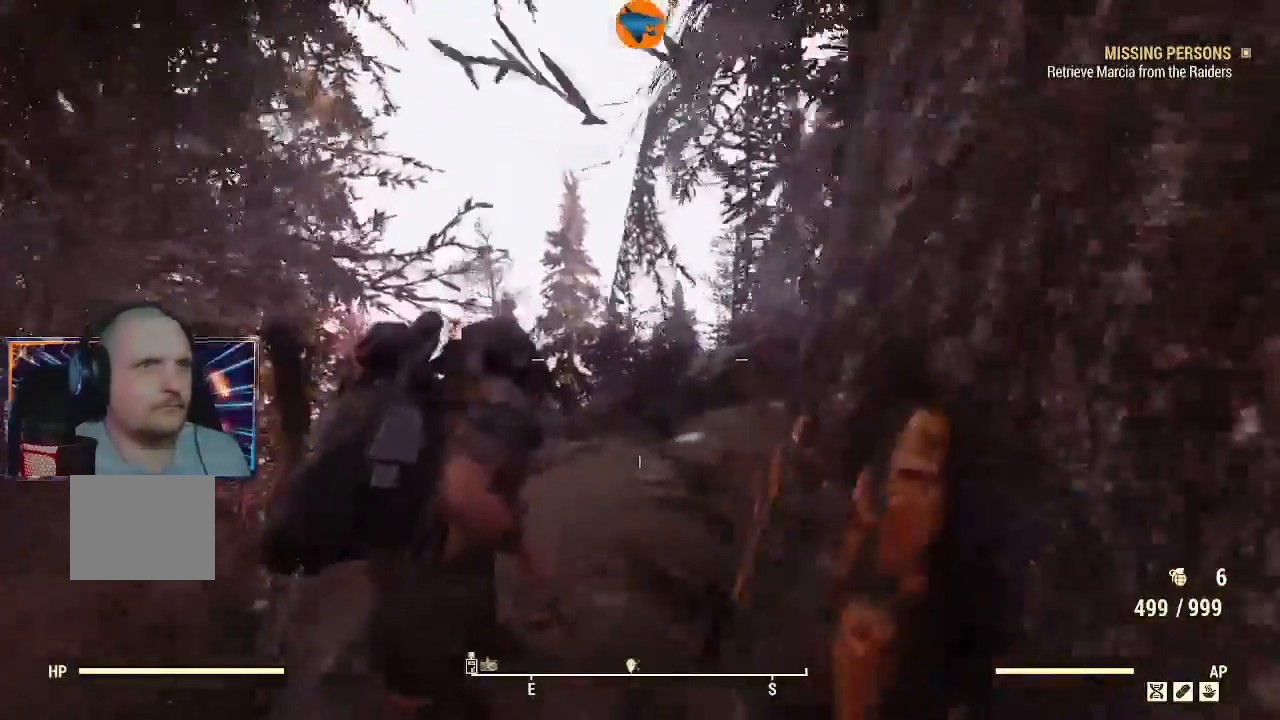
{"buttons": [], "left_stick": "down", "right_stick": "right"}
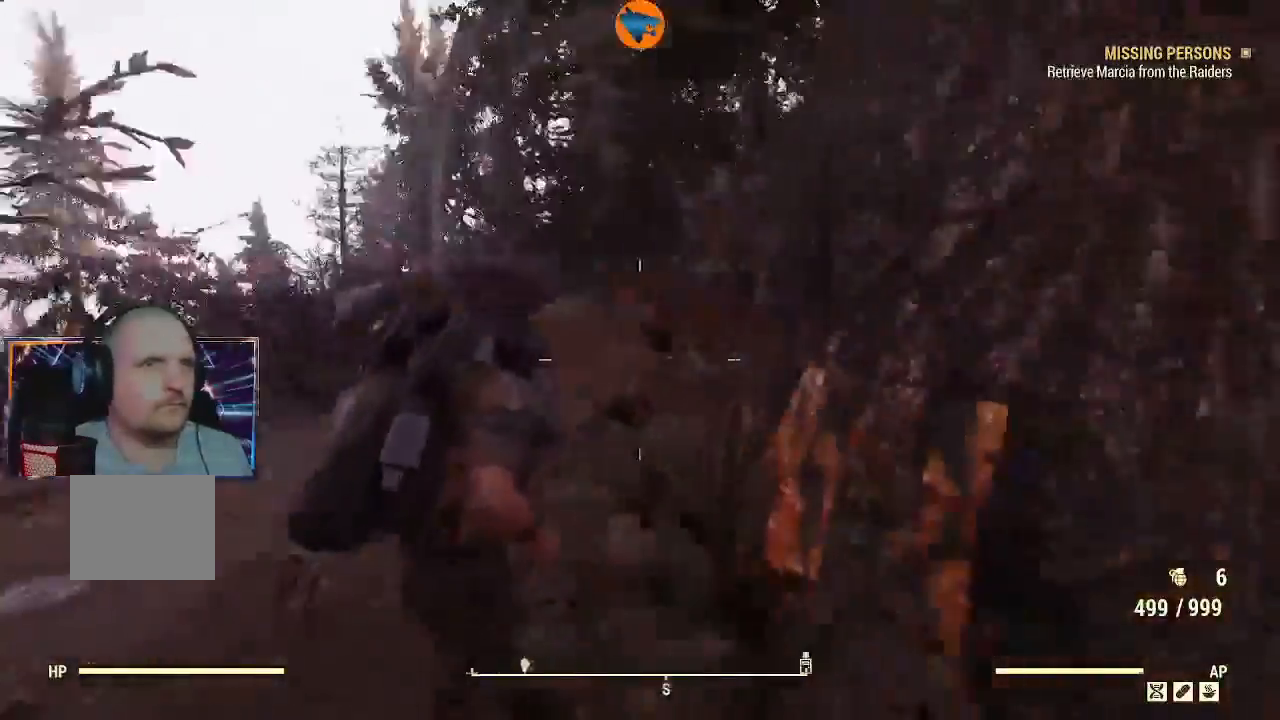
{"buttons": [], "left_stick": "down-left", "right_stick": "center", "events": [[100, "right_stick", "down-right"], [267, "left_stick", "center"], [367, "right_stick", "center"], [500, "left_stick", "down-left"]]}
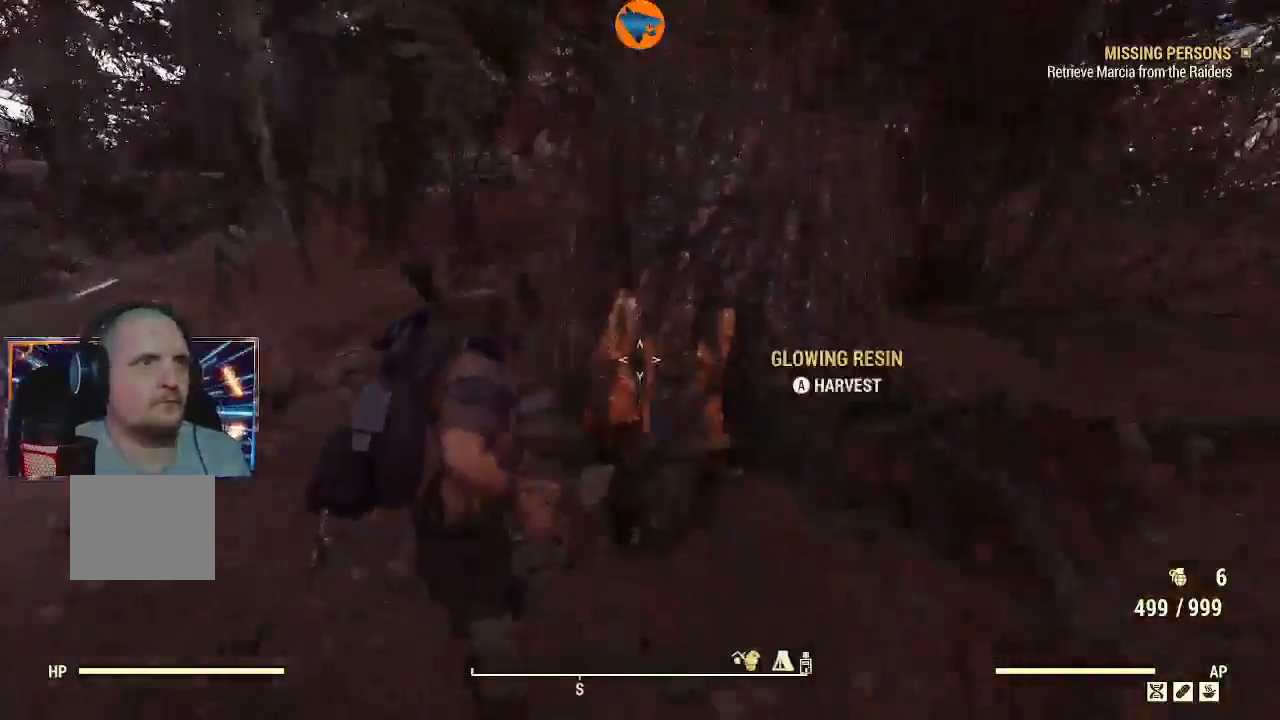
{"buttons": [], "left_stick": "up", "right_stick": "center", "events": [[100, "right_stick", "left"], [133, "left_stick", "up-left"], [400, "left_stick", "up"], [467, "right_stick", "center"]]}
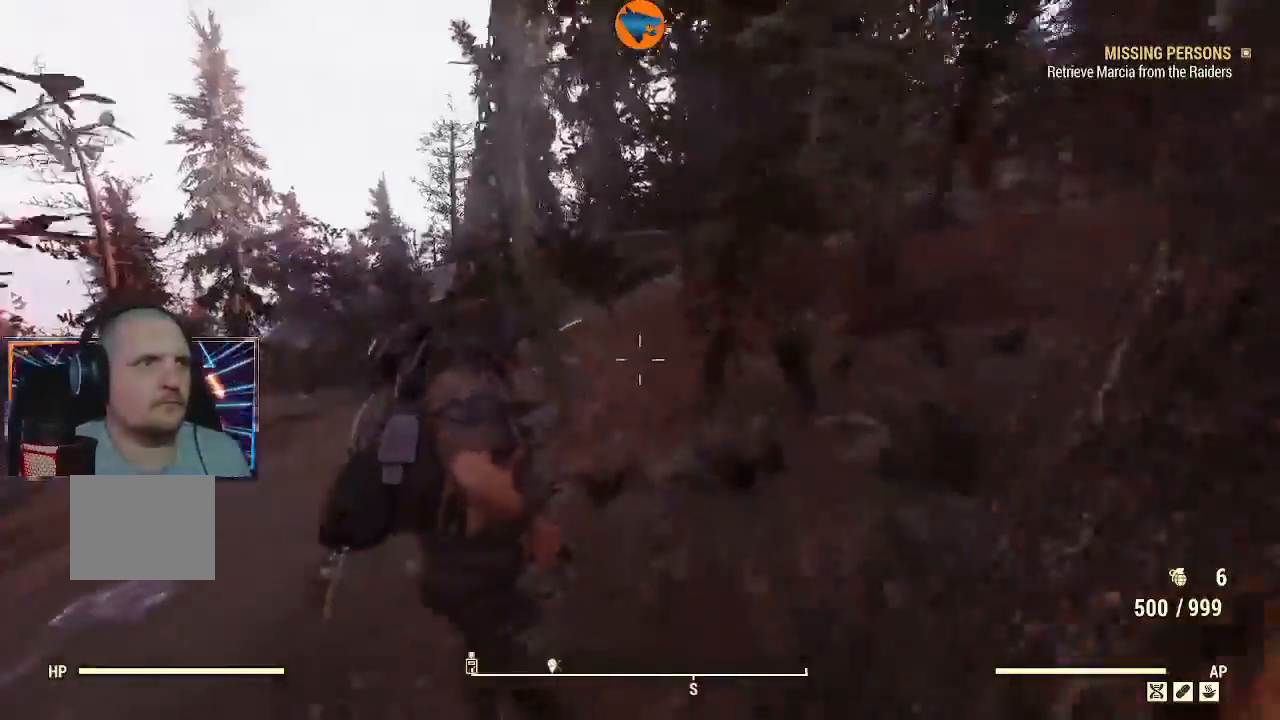
{"buttons": [], "left_stick": "up", "right_stick": "center", "events": [[33, "L3", "down"], [200, "L3", "up"]]}
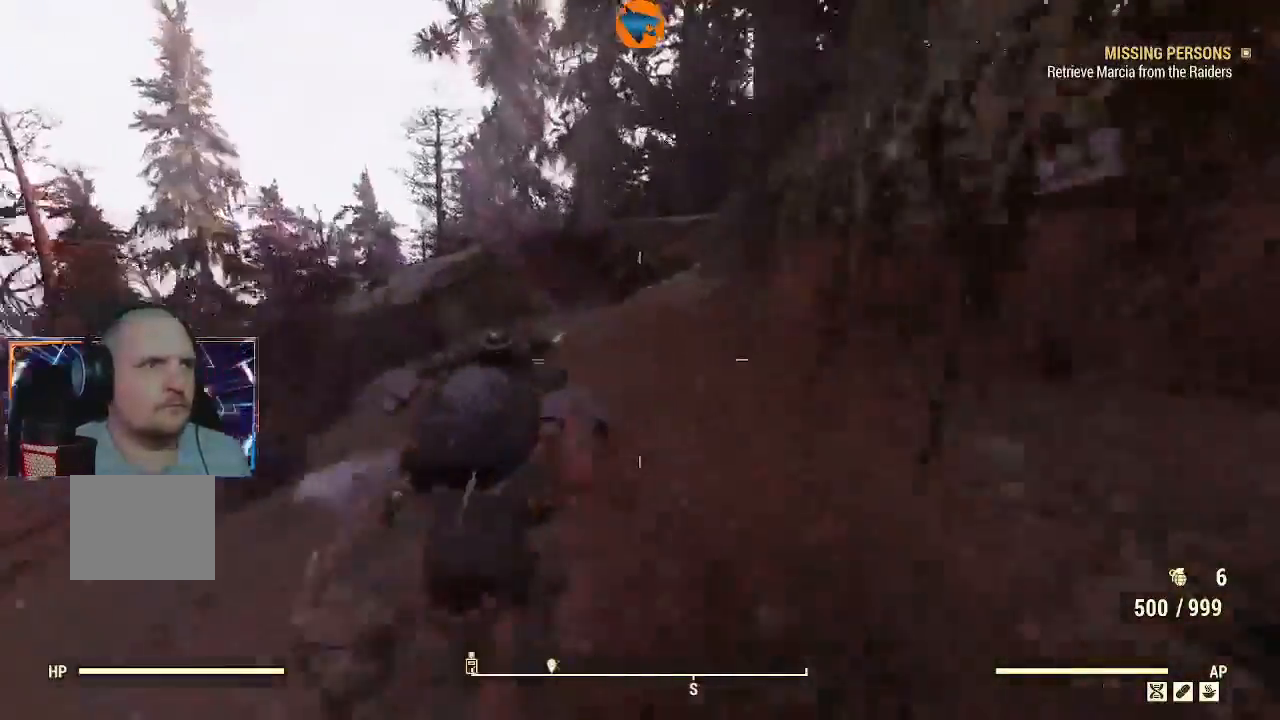
{"buttons": [], "left_stick": "center", "right_stick": "center", "events": [[167, "left_stick", "center"]]}
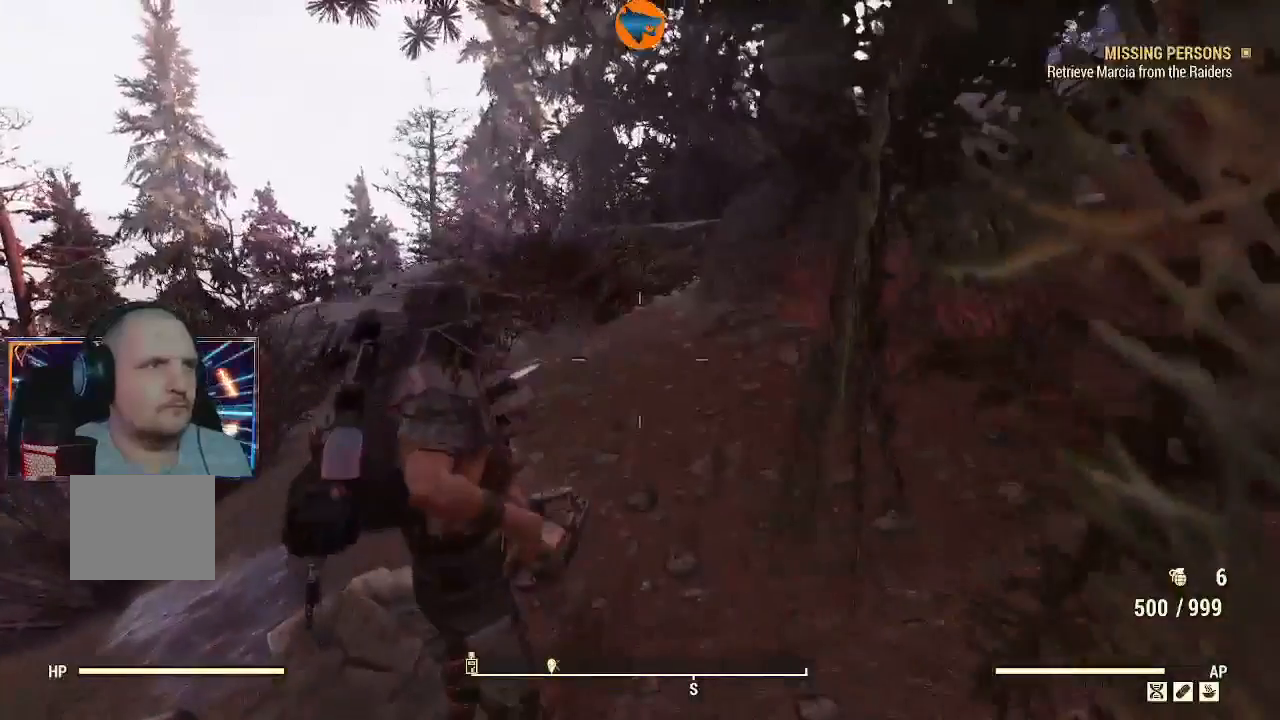
{"buttons": ["SELECT"], "left_stick": "center", "right_stick": "down-left", "events": [[367, "SELECT", "down"], [367, "right_stick", "down-left"]]}
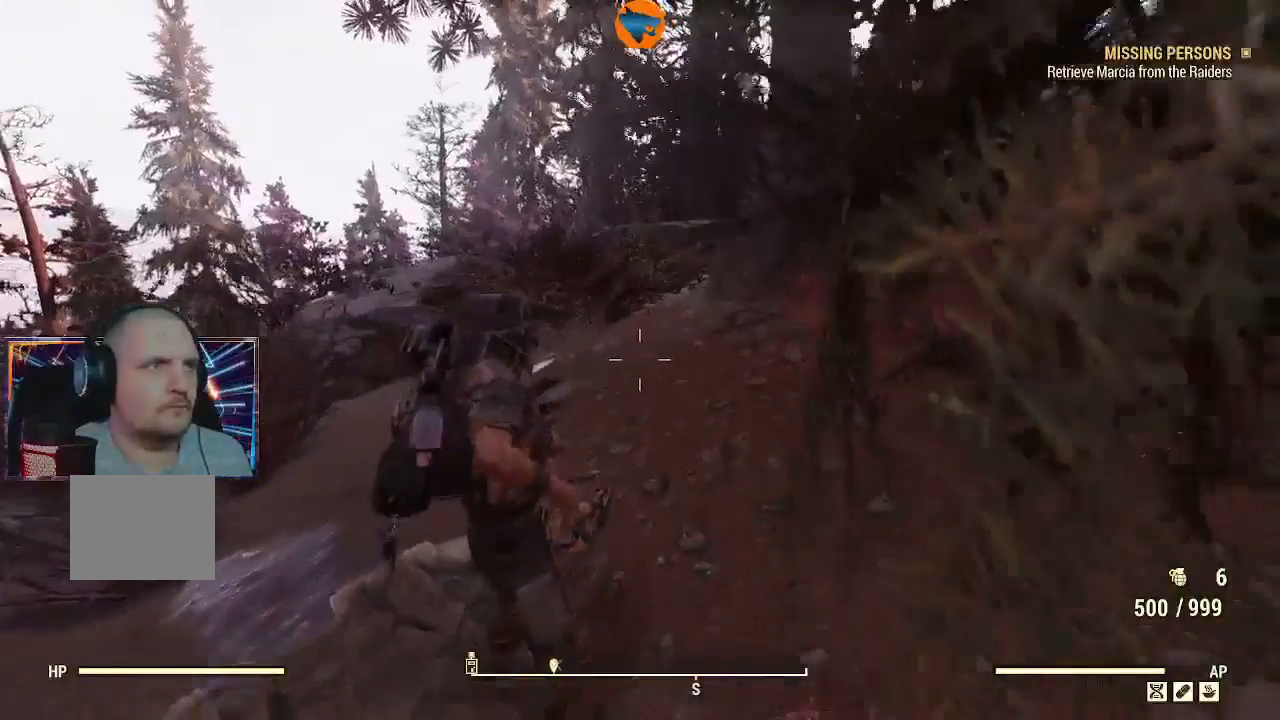
{"buttons": [], "left_stick": "center", "right_stick": "center", "events": [[133, "SELECT", "up"], [233, "right_stick", "center"]]}
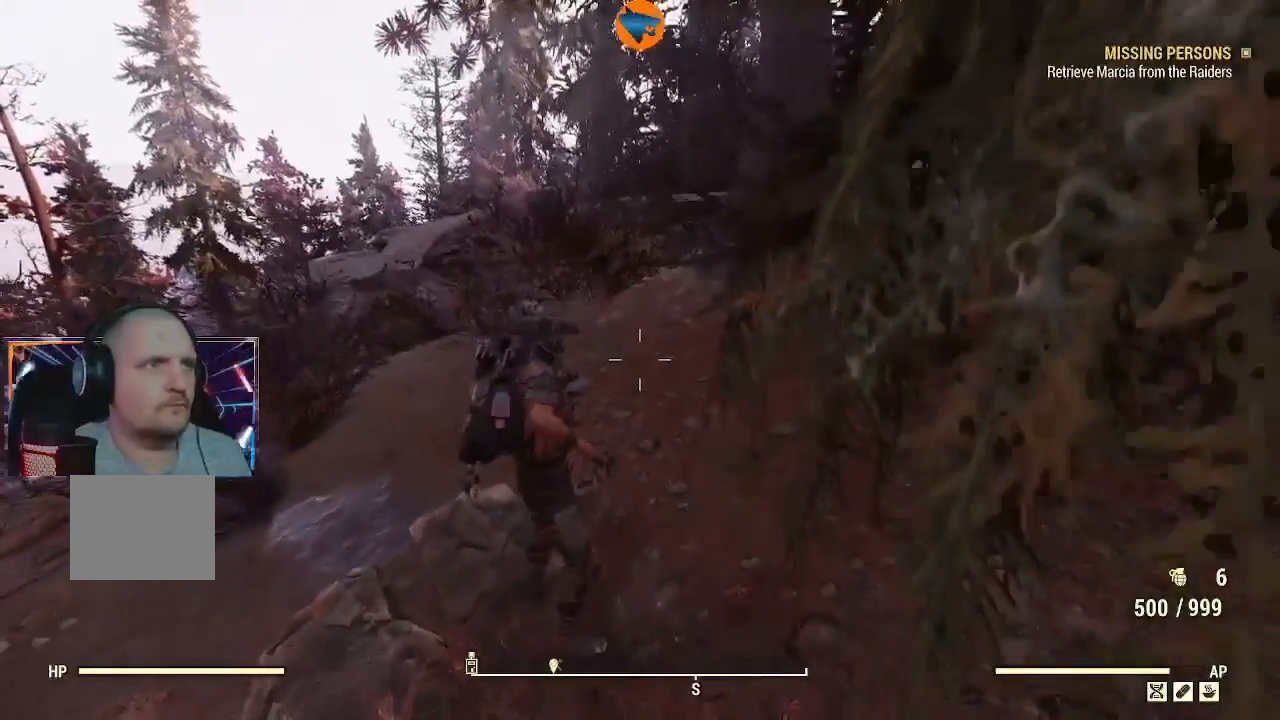
{"buttons": [], "left_stick": "center", "right_stick": "center", "events": [[233, "START", "down"], [300, "START", "up"]]}
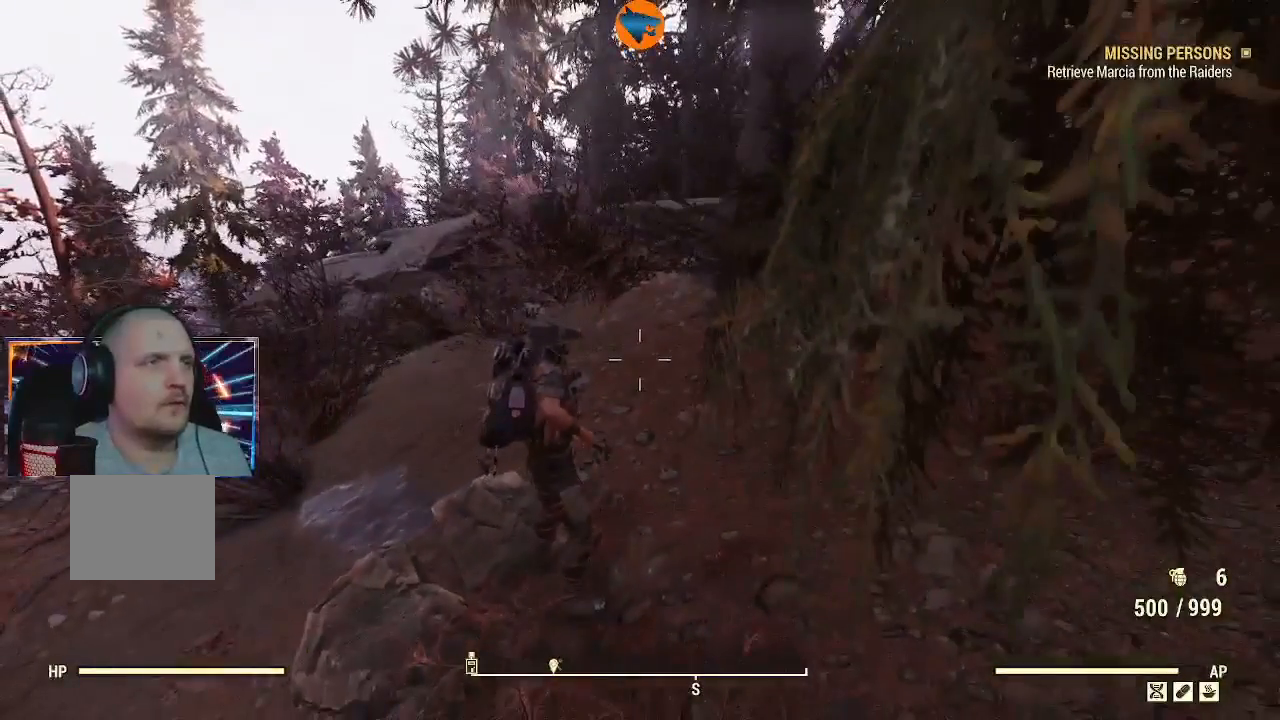
{"buttons": [], "left_stick": "center", "right_stick": "center", "events": []}
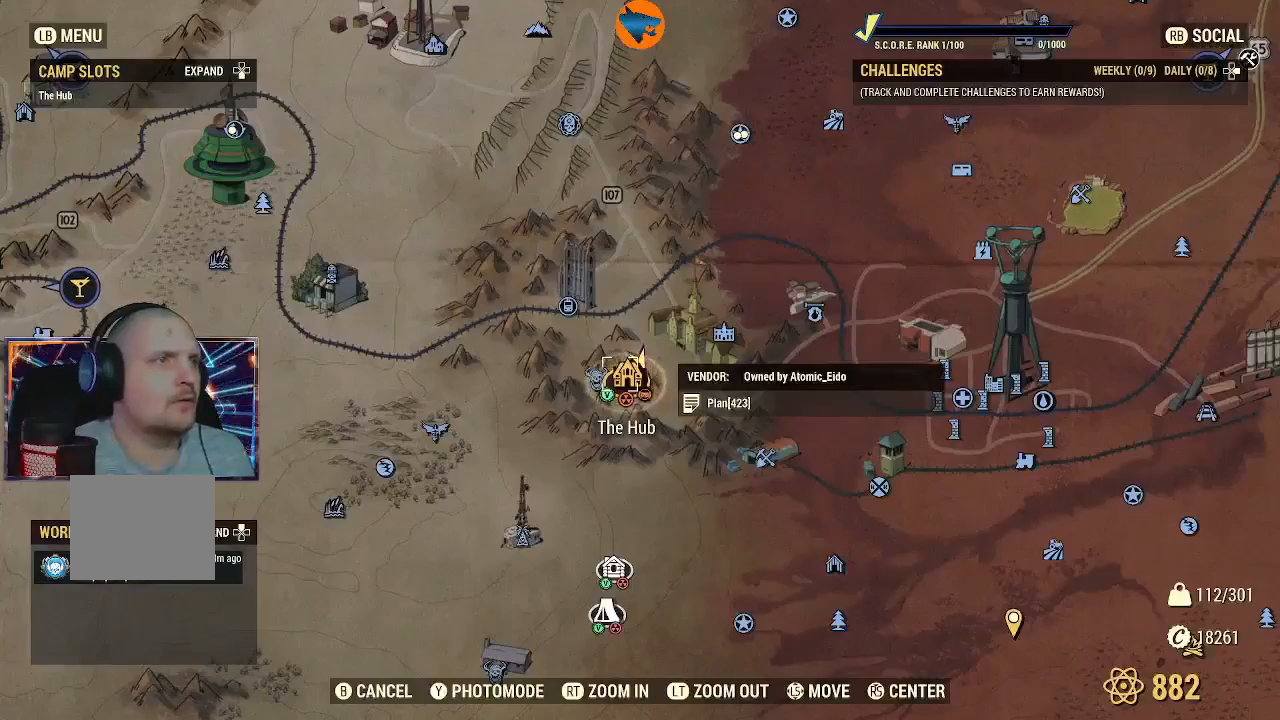
{"buttons": [], "left_stick": "center", "right_stick": "center", "events": []}
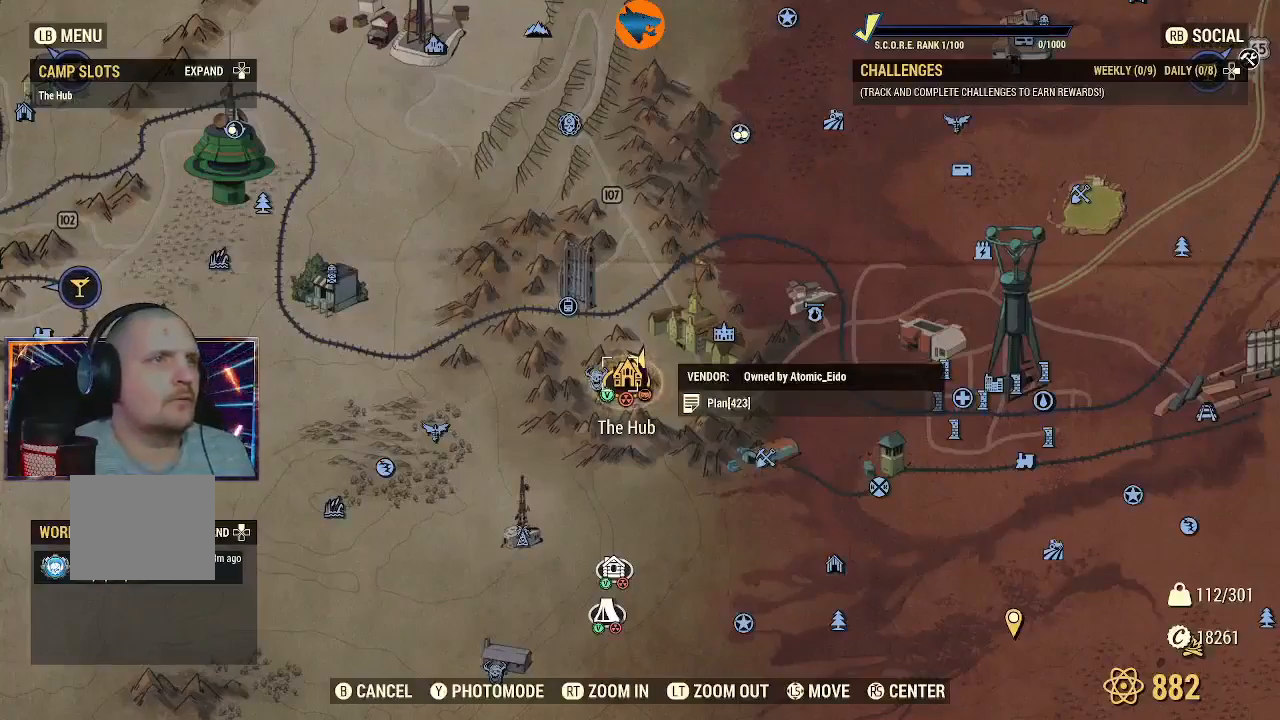
{"buttons": [], "left_stick": "center", "right_stick": "center", "events": [[367, "R1", "down"], [433, "R1", "up"]]}
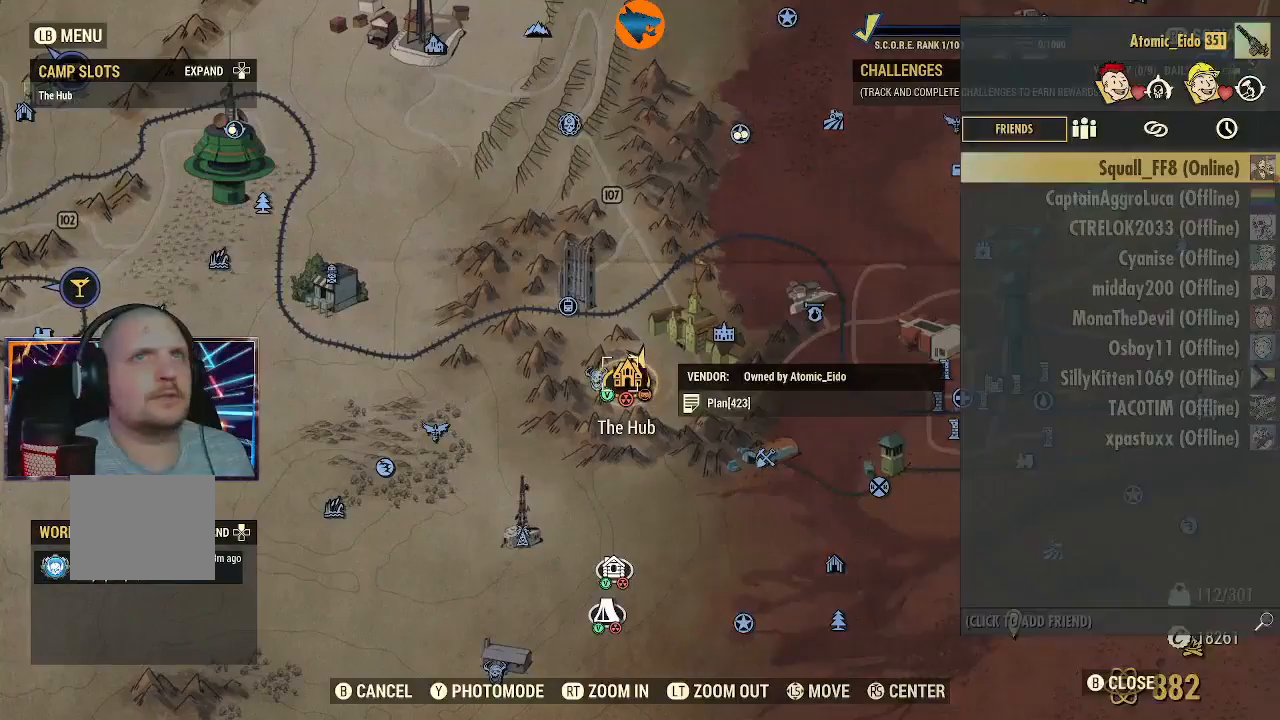
{"buttons": [], "left_stick": "center", "right_stick": "center", "events": []}
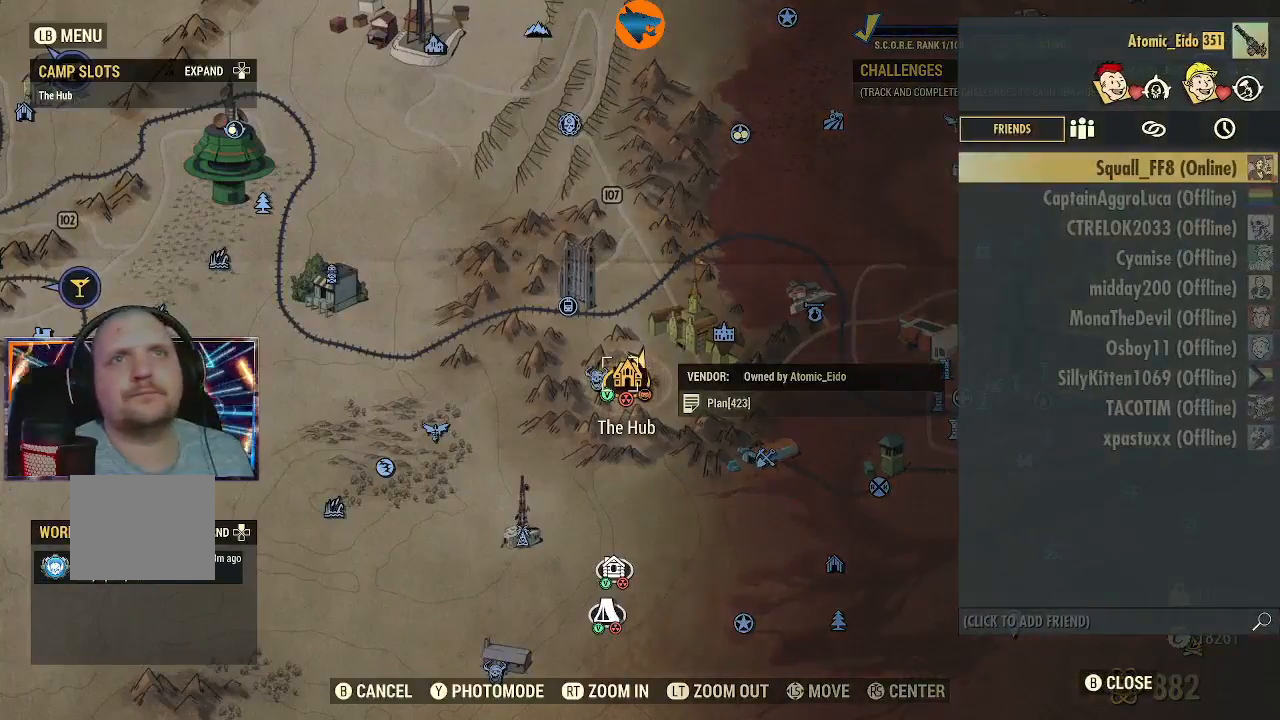
{"buttons": [], "left_stick": "center", "right_stick": "center", "events": [[200, "DPAD_RIGHT", "down"], [233, "DPAD_RIGHT", "up"], [367, "DPAD_RIGHT", "down"], [433, "DPAD_RIGHT", "up"]]}
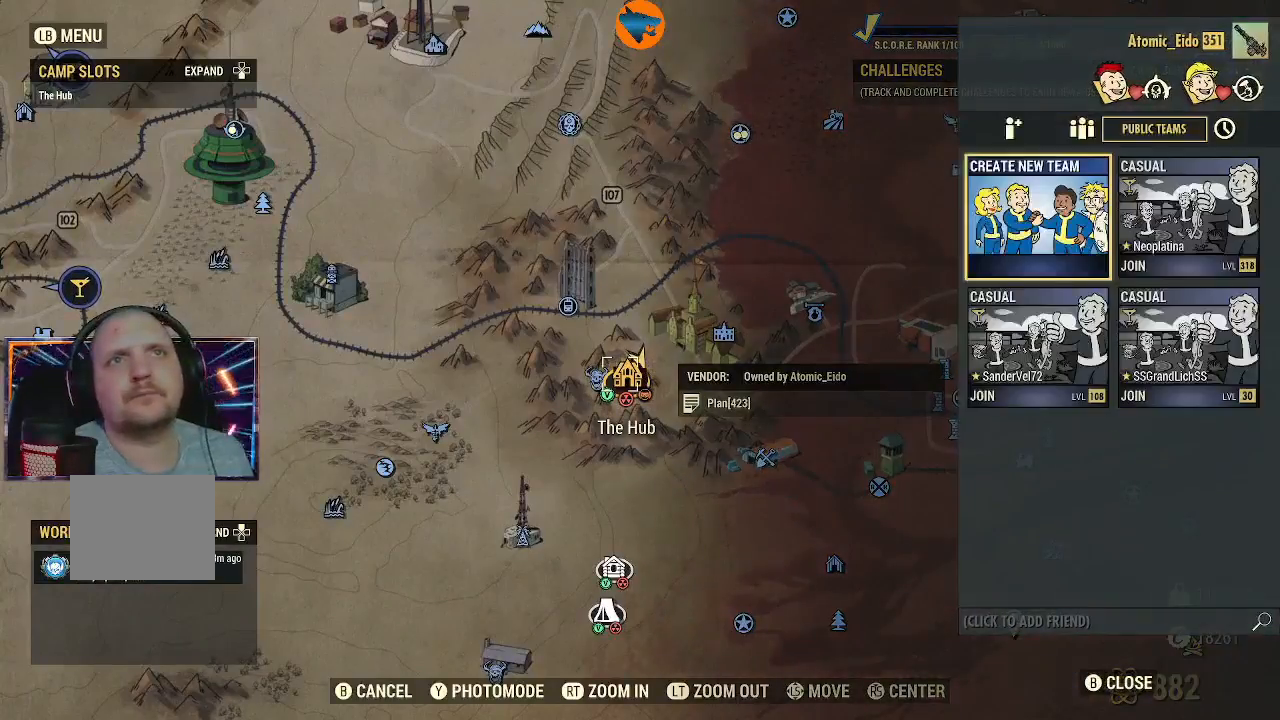
{"buttons": [], "left_stick": "center", "right_stick": "center", "events": []}
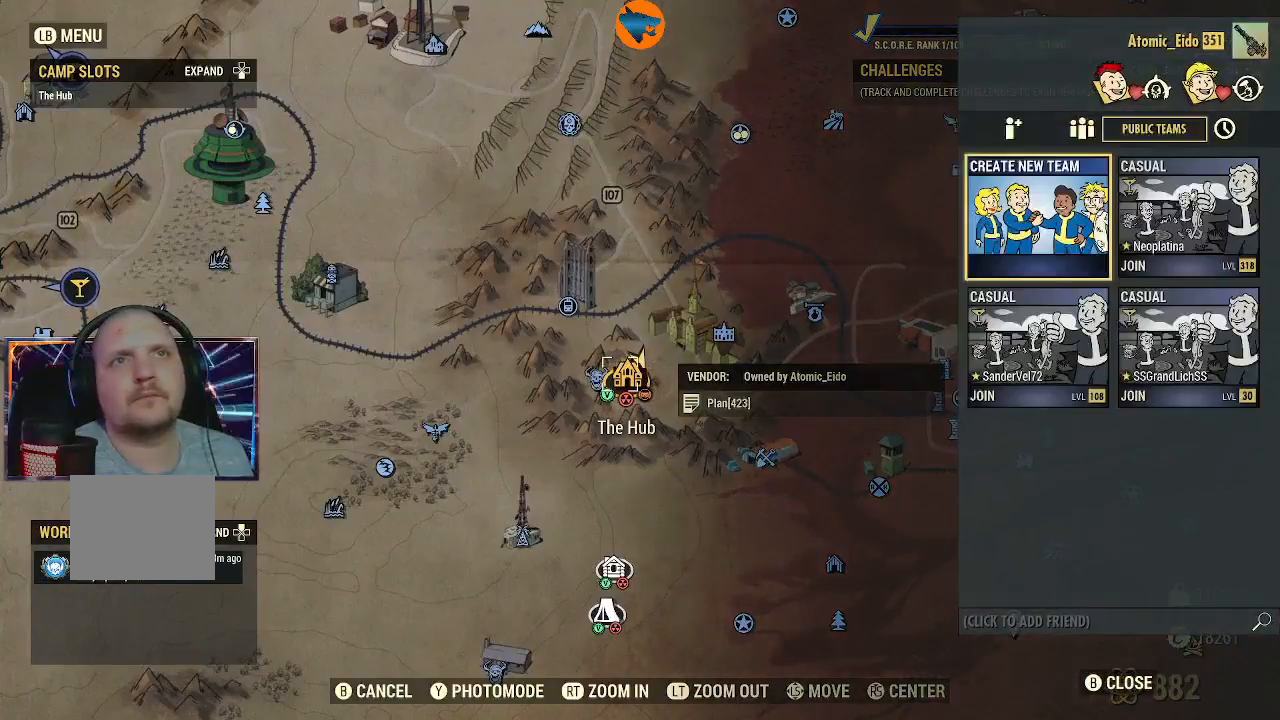
{"buttons": [], "left_stick": "center", "right_stick": "center", "events": [[33, "DPAD_RIGHT", "down"], [100, "DPAD_RIGHT", "up"]]}
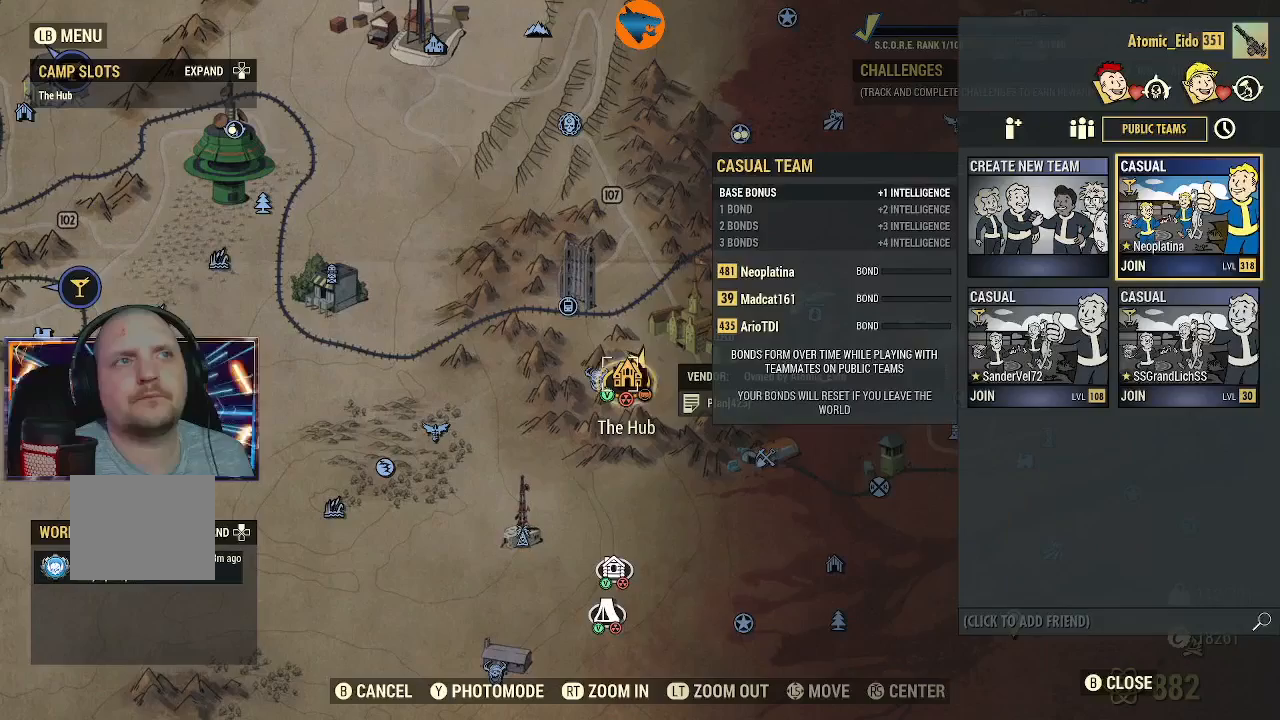
{"buttons": ["A"], "left_stick": "center", "right_stick": "center", "events": [[467, "A", "down"]]}
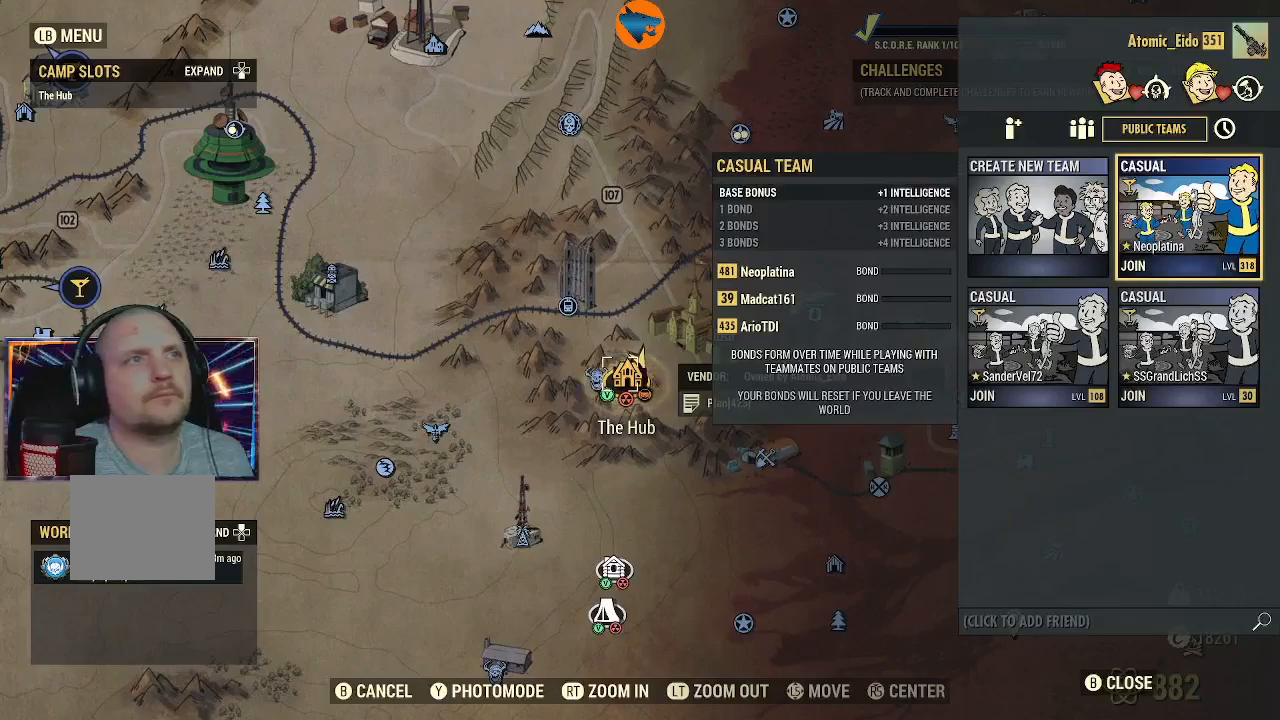
{"buttons": [], "left_stick": "center", "right_stick": "center", "events": [[33, "A", "up"]]}
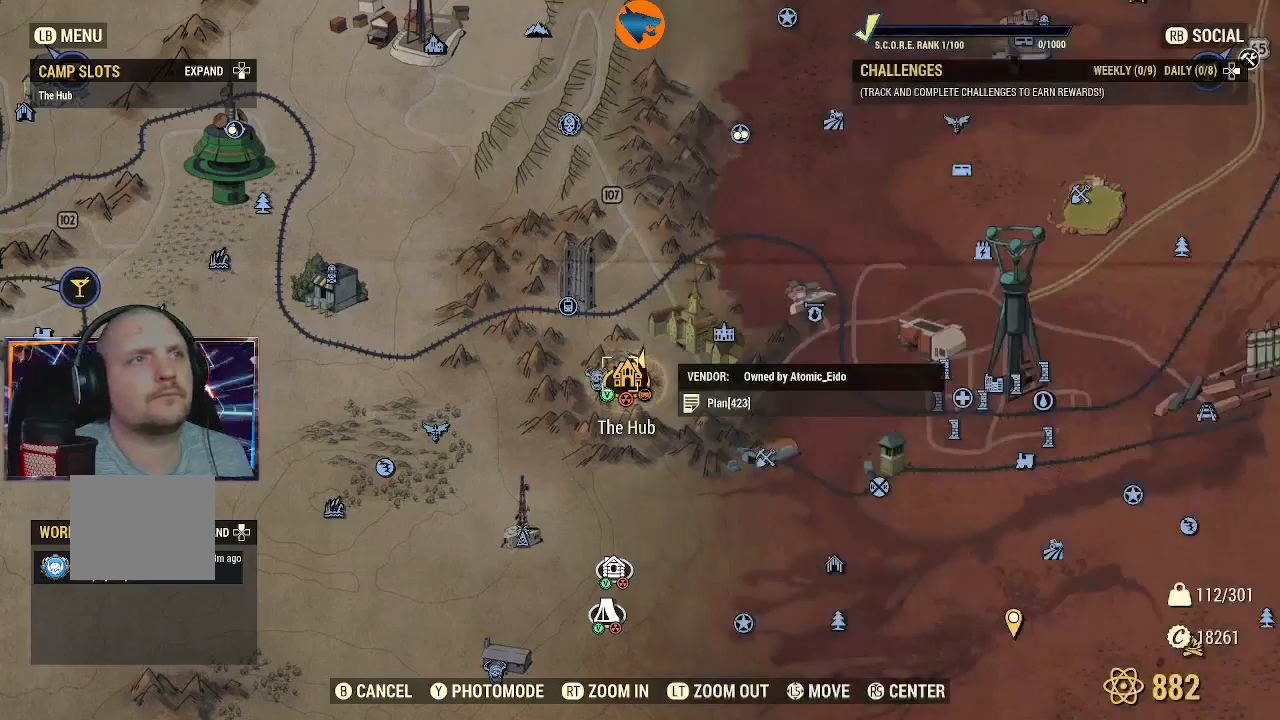
{"buttons": [], "left_stick": "center", "right_stick": "center", "events": []}
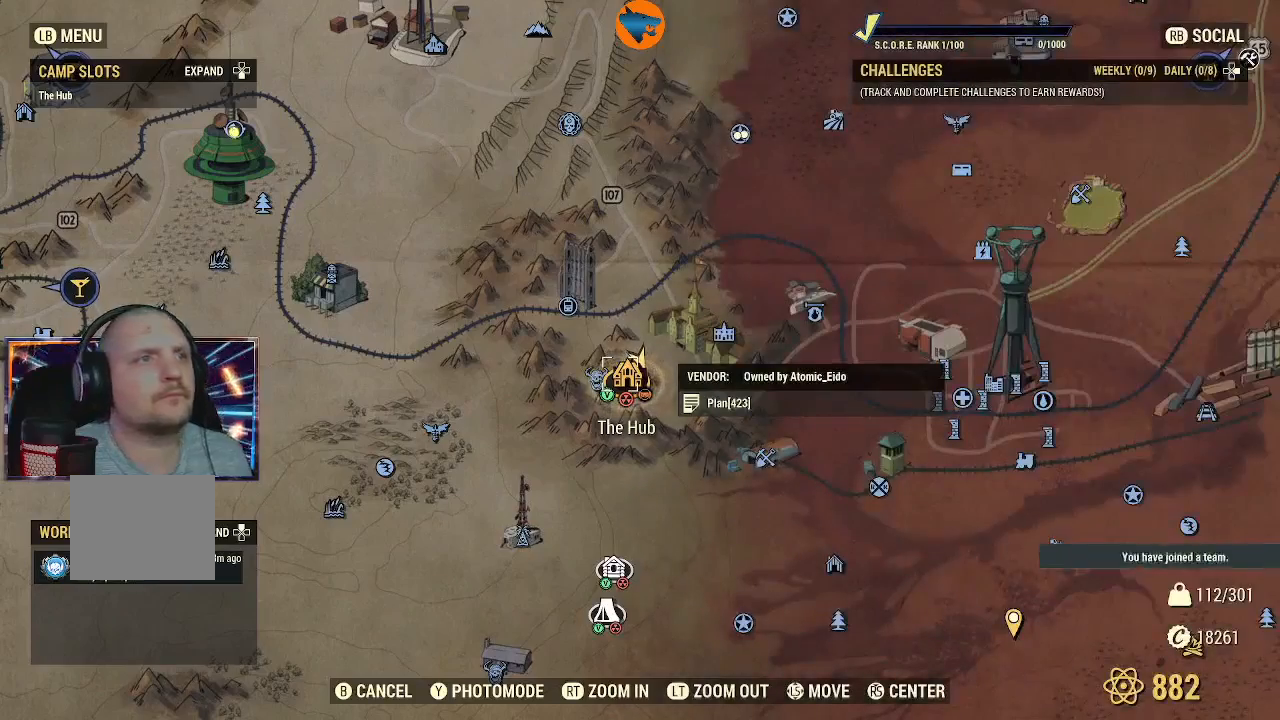
{"buttons": [], "left_stick": "center", "right_stick": "center", "events": []}
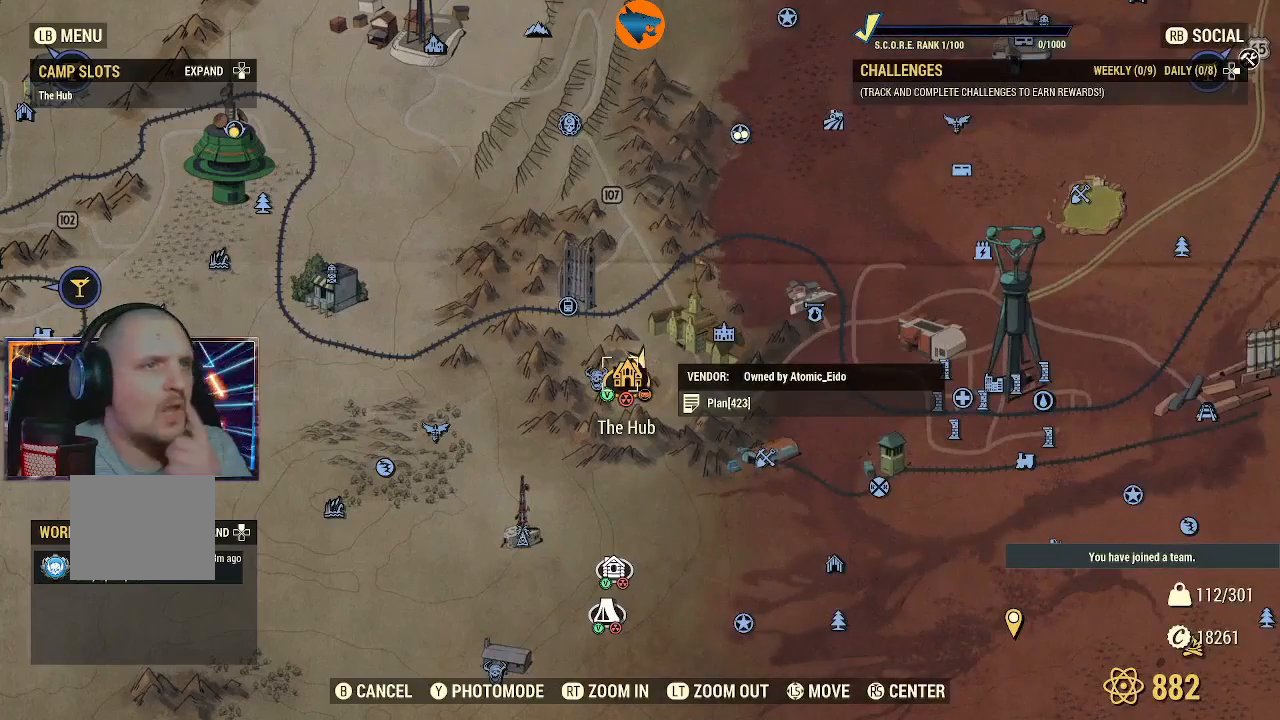
{"buttons": [], "left_stick": "center", "right_stick": "center", "events": []}